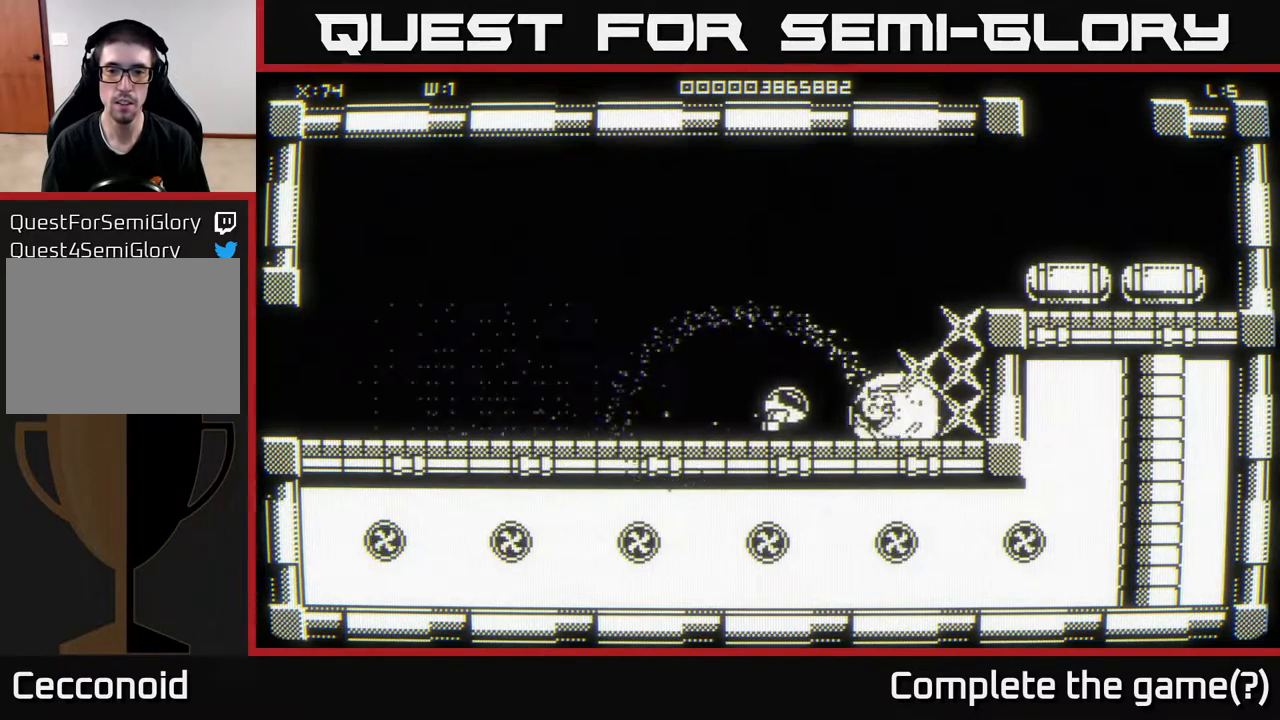
Gameplay with a controller (Xbox layout); each line is a JSON object with the inputs held at the frame after it. "events" lists button and stick changes between this image and that frame as [ms after this image, input, new state], when the widget could be followed in between.
{"buttons": [], "left_stick": "down-right", "right_stick": "center", "events": [[133, "left_stick", "right"], [300, "left_stick", "up-right"], [450, "left_stick", "down-right"]]}
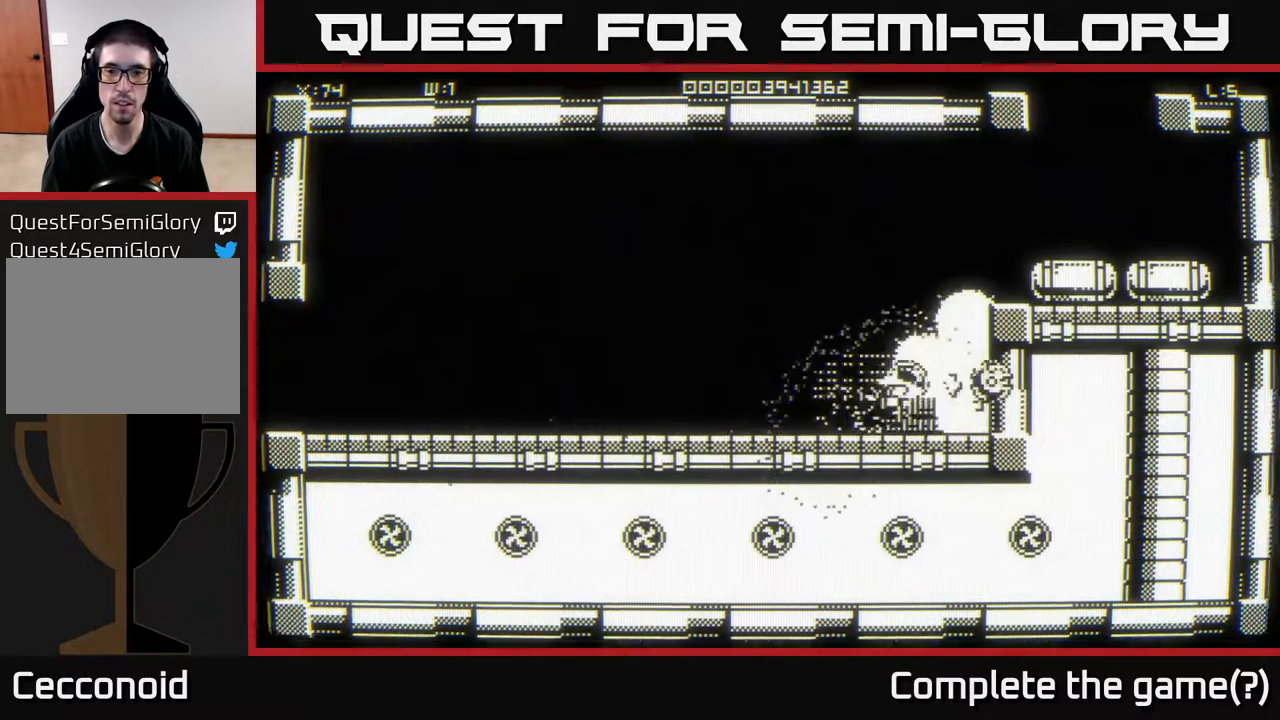
{"buttons": [], "left_stick": "up", "right_stick": "center", "events": [[117, "left_stick", "down-left"], [200, "left_stick", "up-right"], [417, "left_stick", "up"]]}
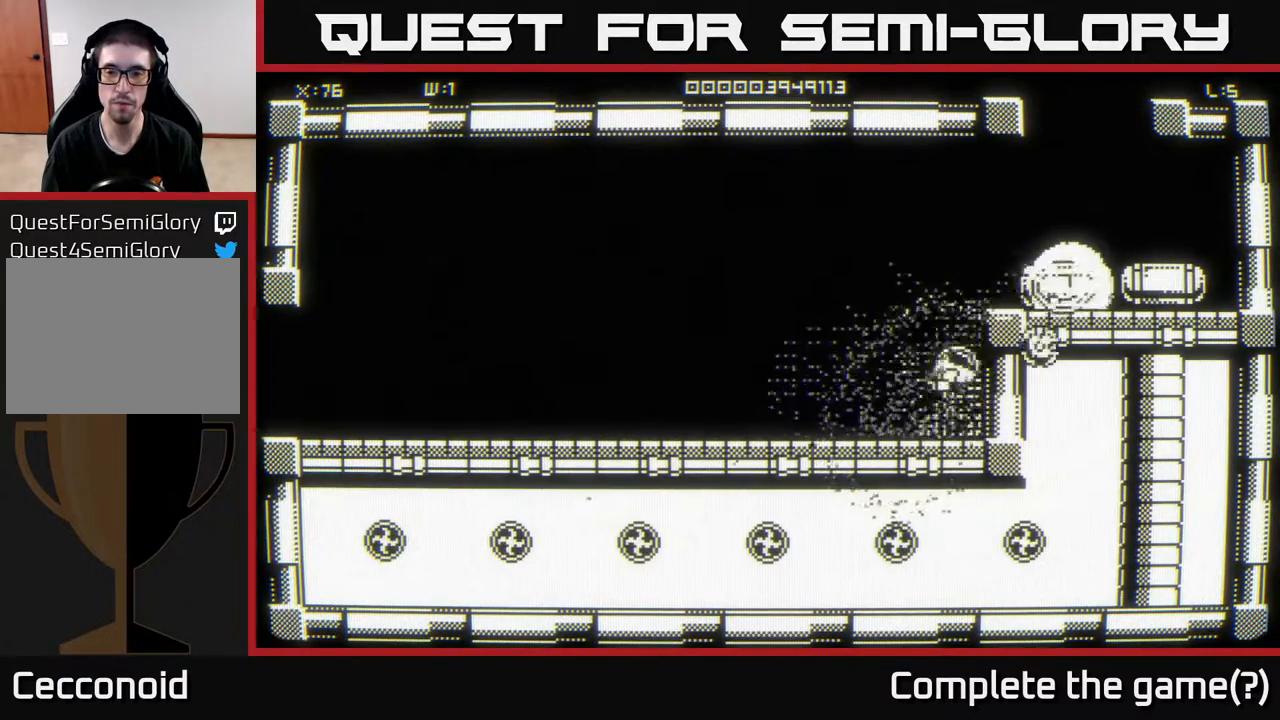
{"buttons": [], "left_stick": "right", "right_stick": "center", "events": [[100, "left_stick", "up-right"], [267, "left_stick", "right"]]}
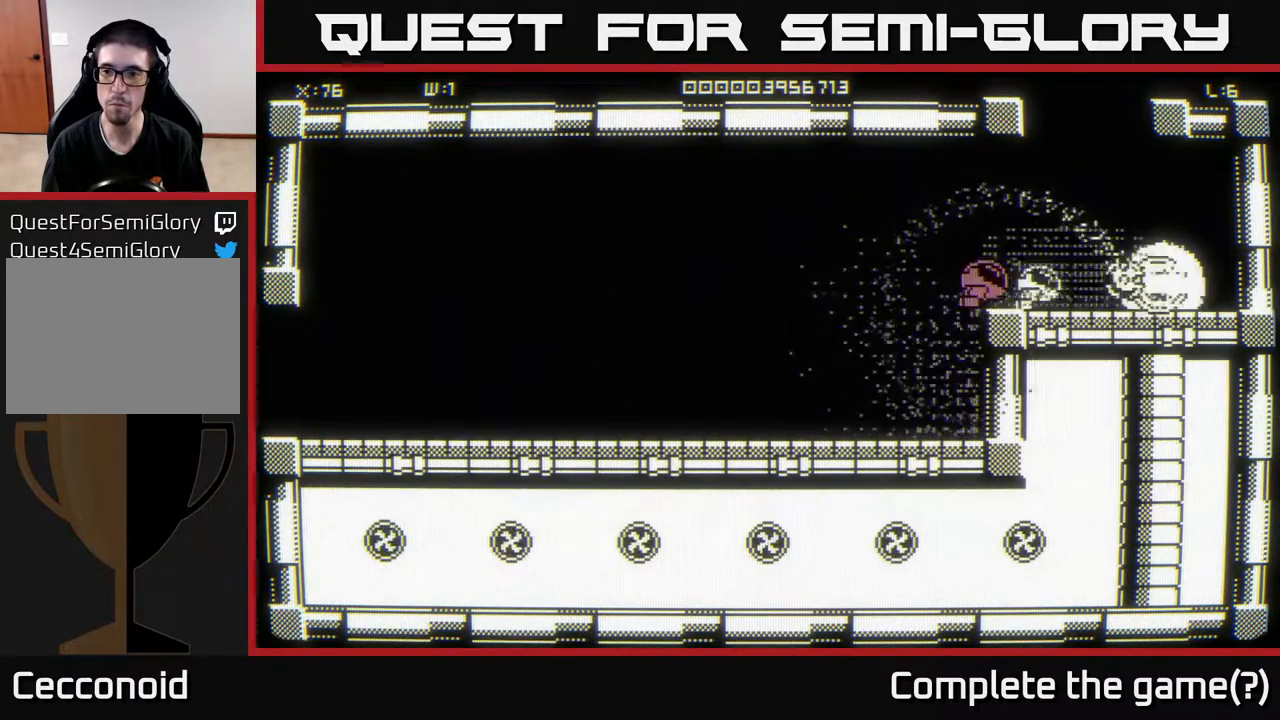
{"buttons": [], "left_stick": "left", "right_stick": "center", "events": [[283, "left_stick", "up-right"], [417, "left_stick", "left"]]}
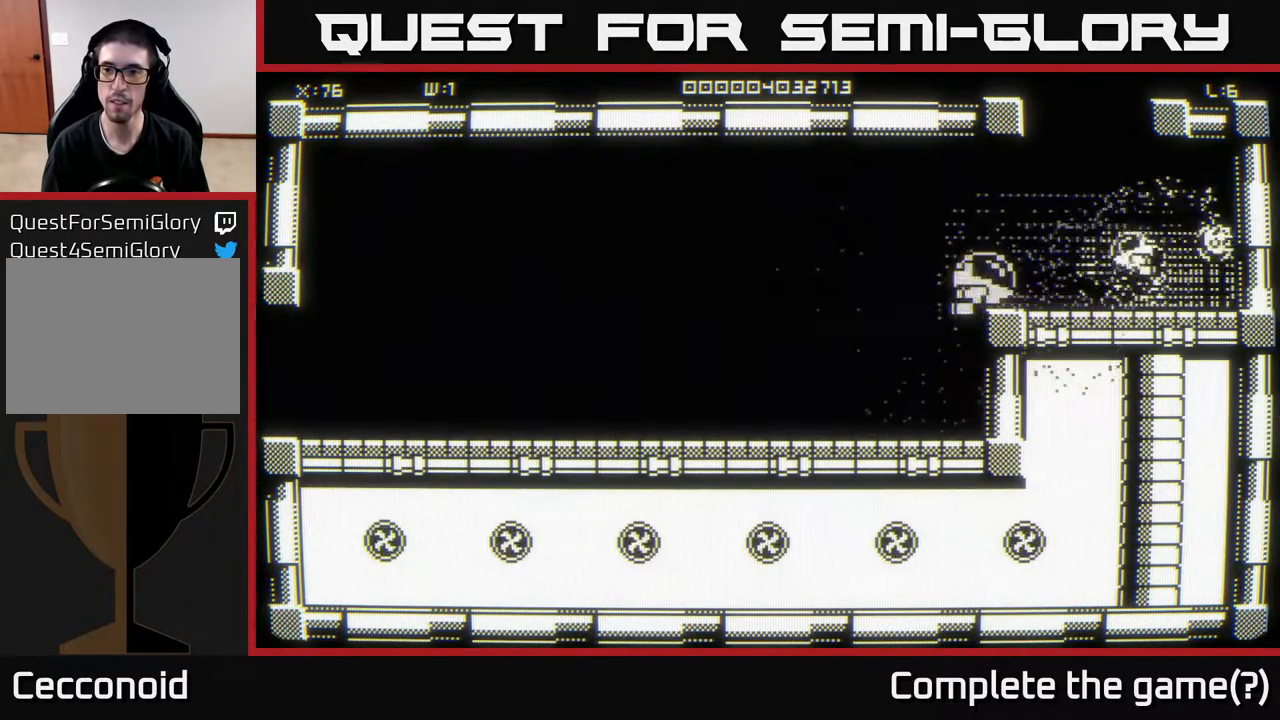
{"buttons": [], "left_stick": "down-right", "right_stick": "center", "events": [[117, "left_stick", "down"], [250, "left_stick", "down-right"]]}
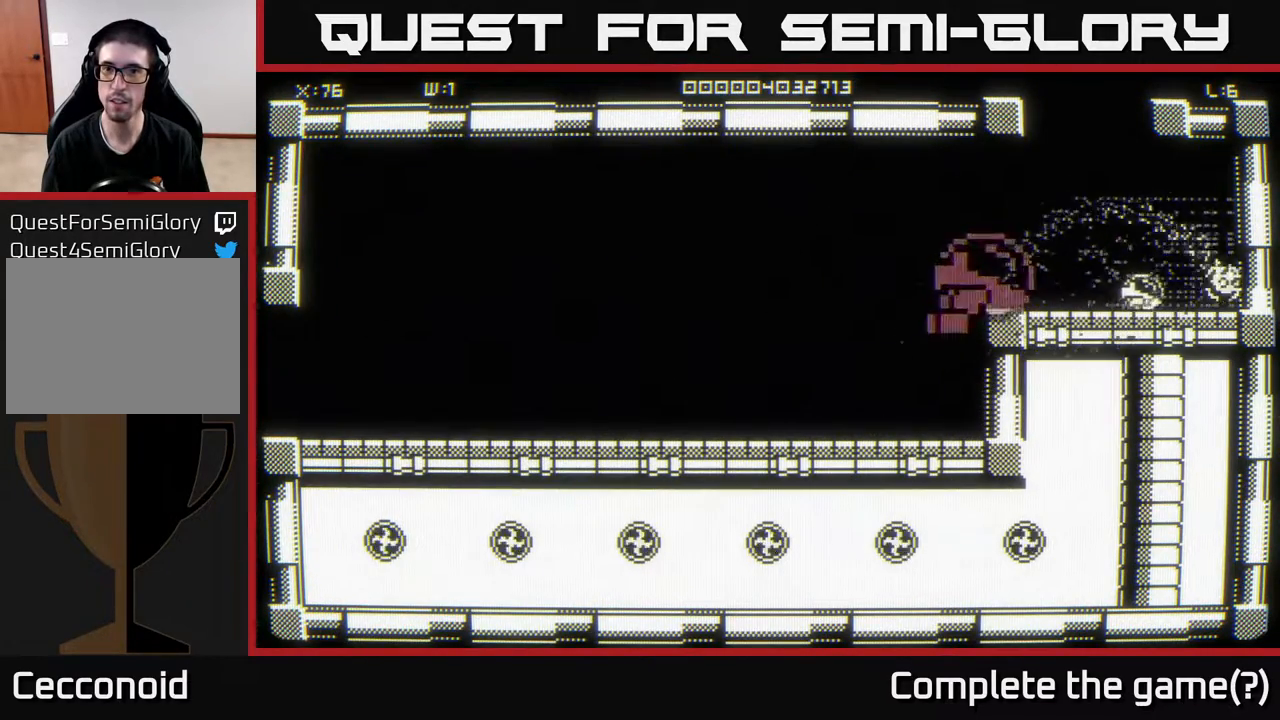
{"buttons": [], "left_stick": "down-right", "right_stick": "center", "events": []}
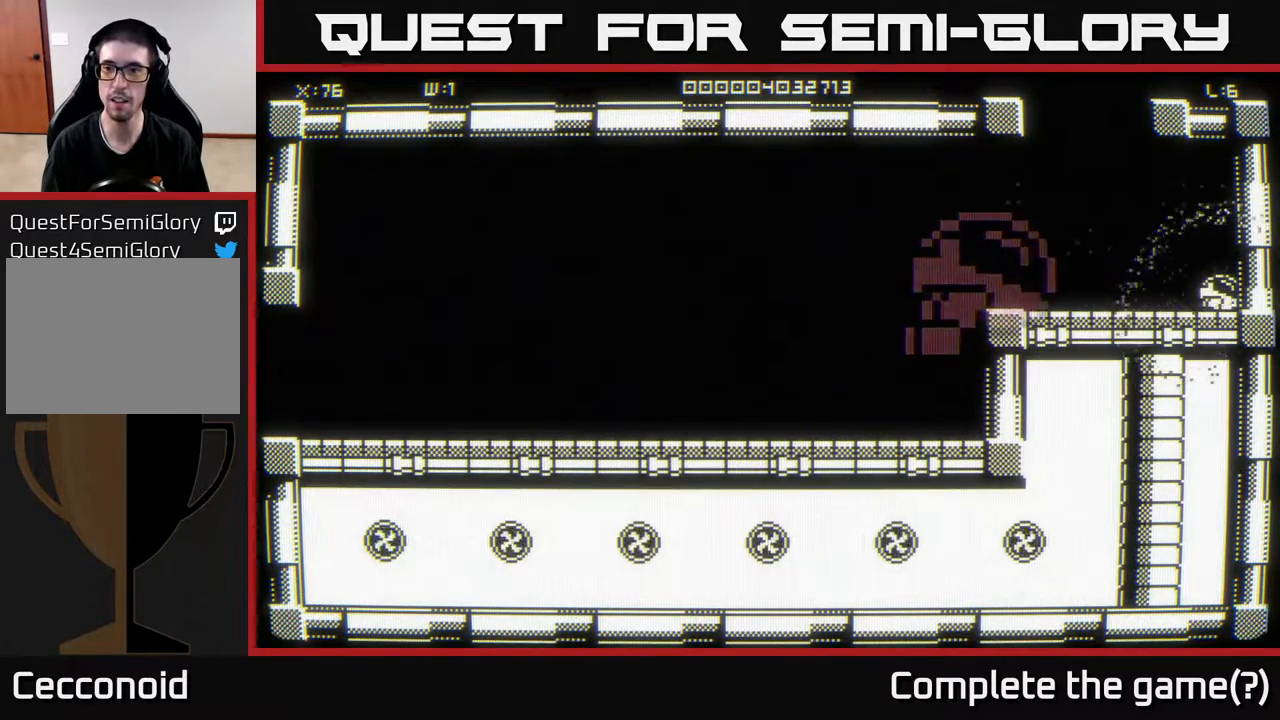
{"buttons": [], "left_stick": "down-left", "right_stick": "center", "events": [[17, "left_stick", "down-left"]]}
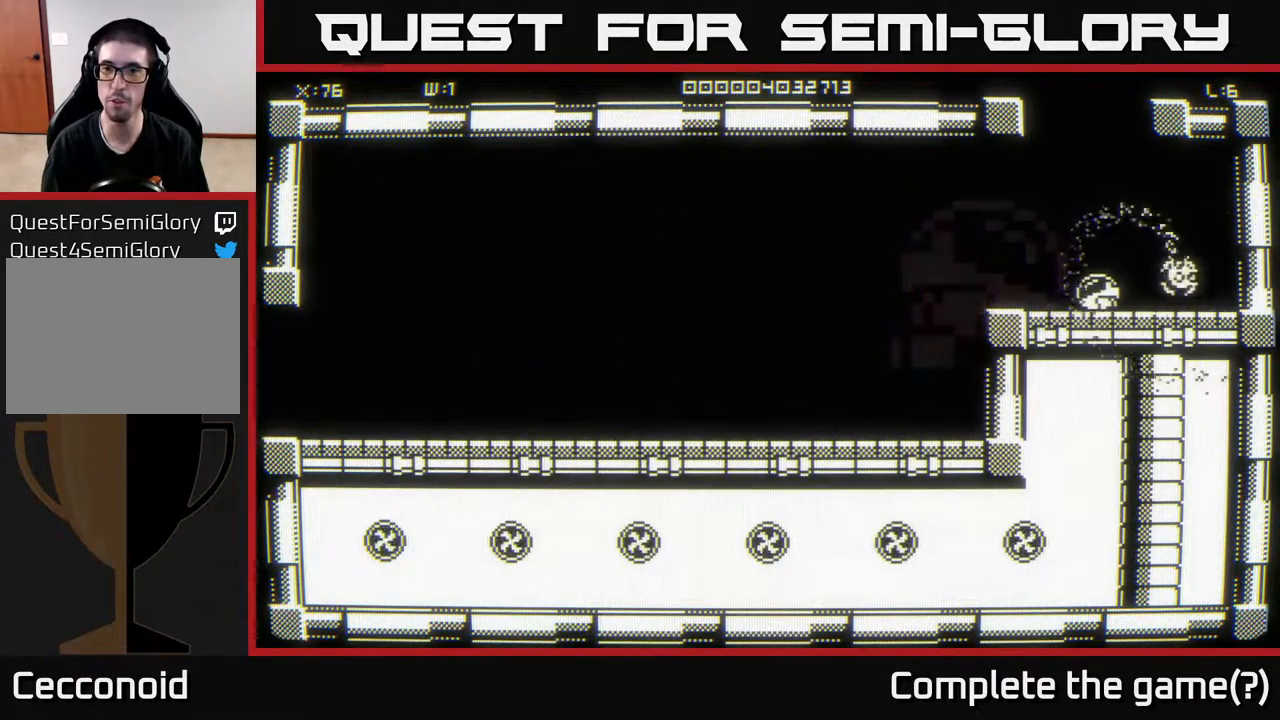
{"buttons": [], "left_stick": "down", "right_stick": "center", "events": [[483, "left_stick", "down"]]}
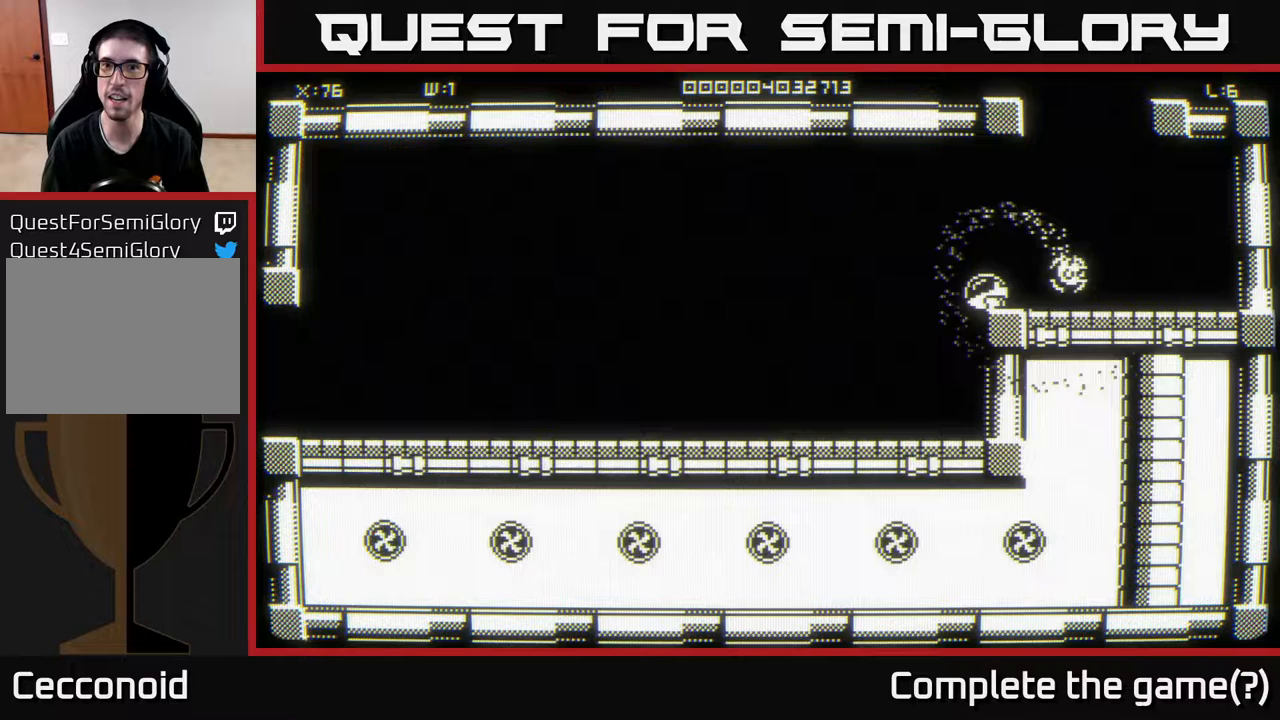
{"buttons": [], "left_stick": "down-right", "right_stick": "center", "events": [[100, "left_stick", "down-right"]]}
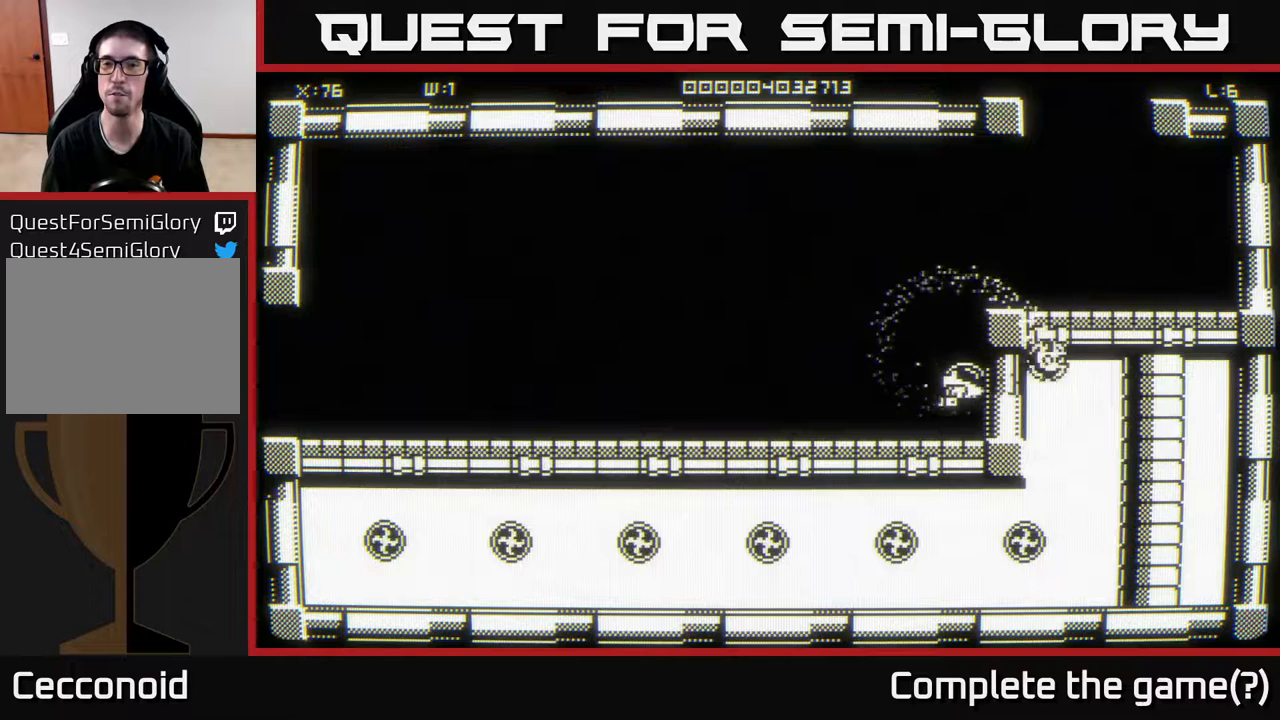
{"buttons": [], "left_stick": "down-left", "right_stick": "center", "events": [[350, "left_stick", "down-left"]]}
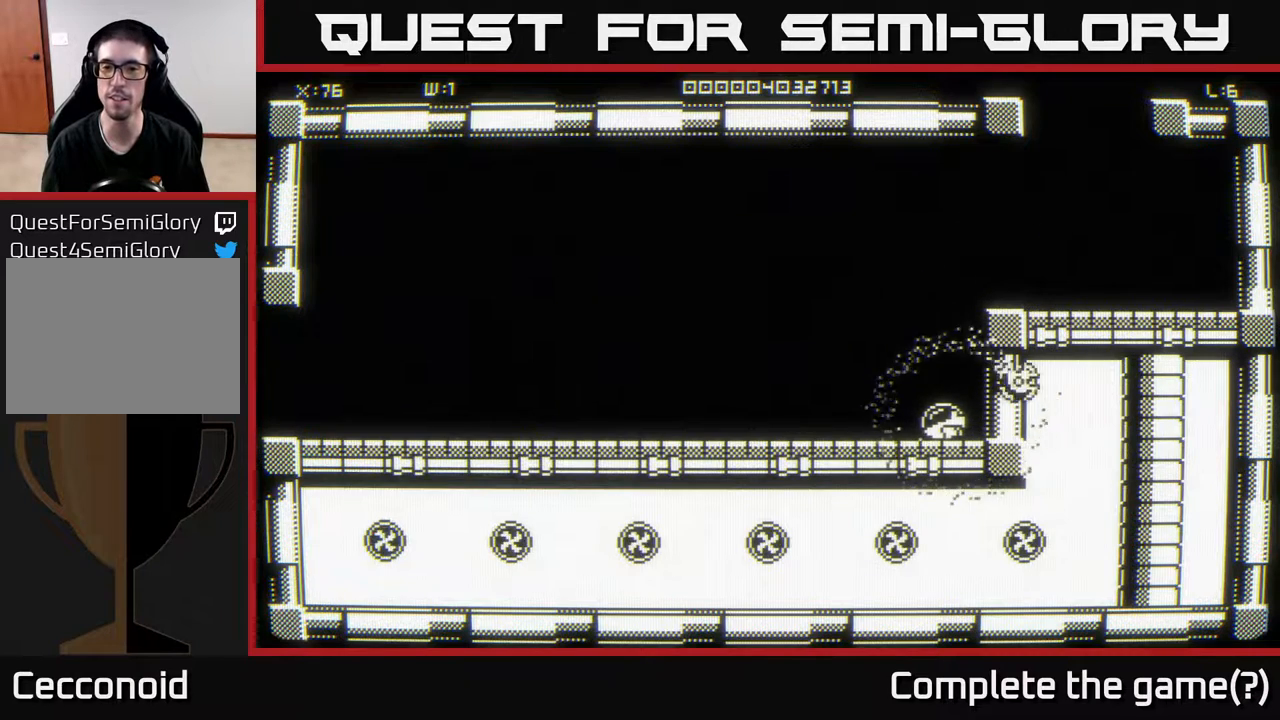
{"buttons": [], "left_stick": "down-left", "right_stick": "center", "events": []}
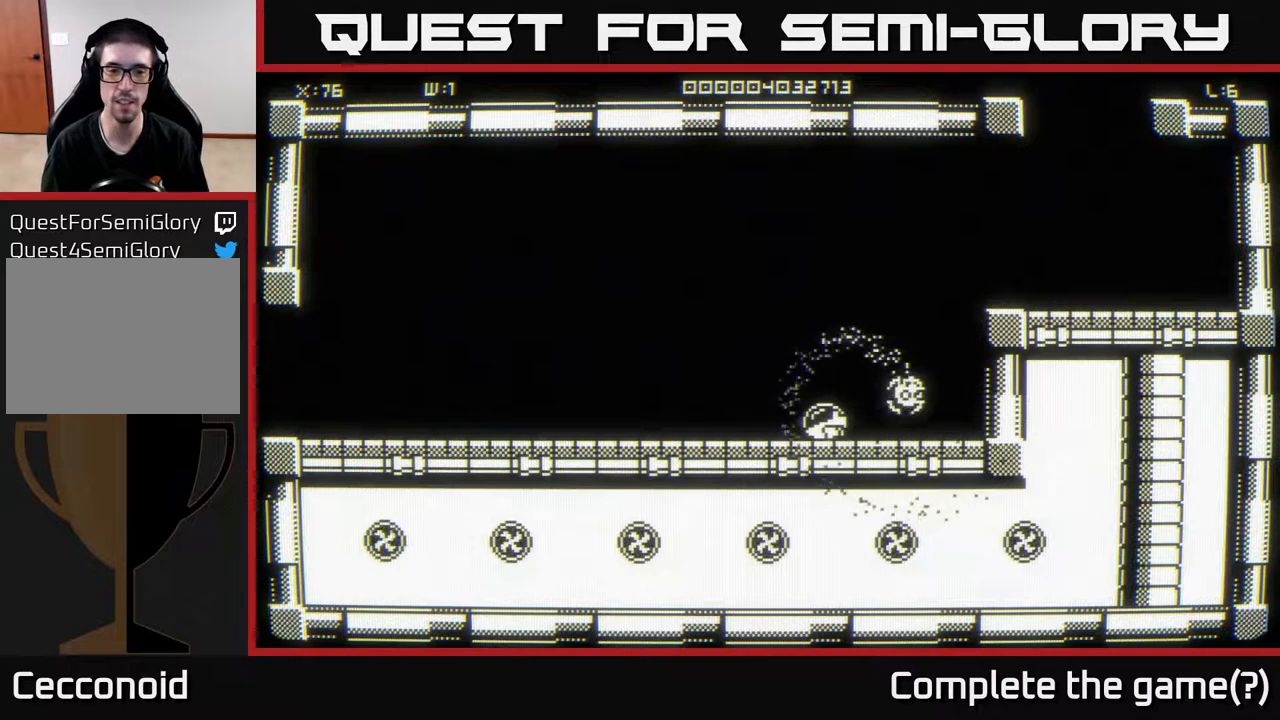
{"buttons": [], "left_stick": "down-left", "right_stick": "center", "events": []}
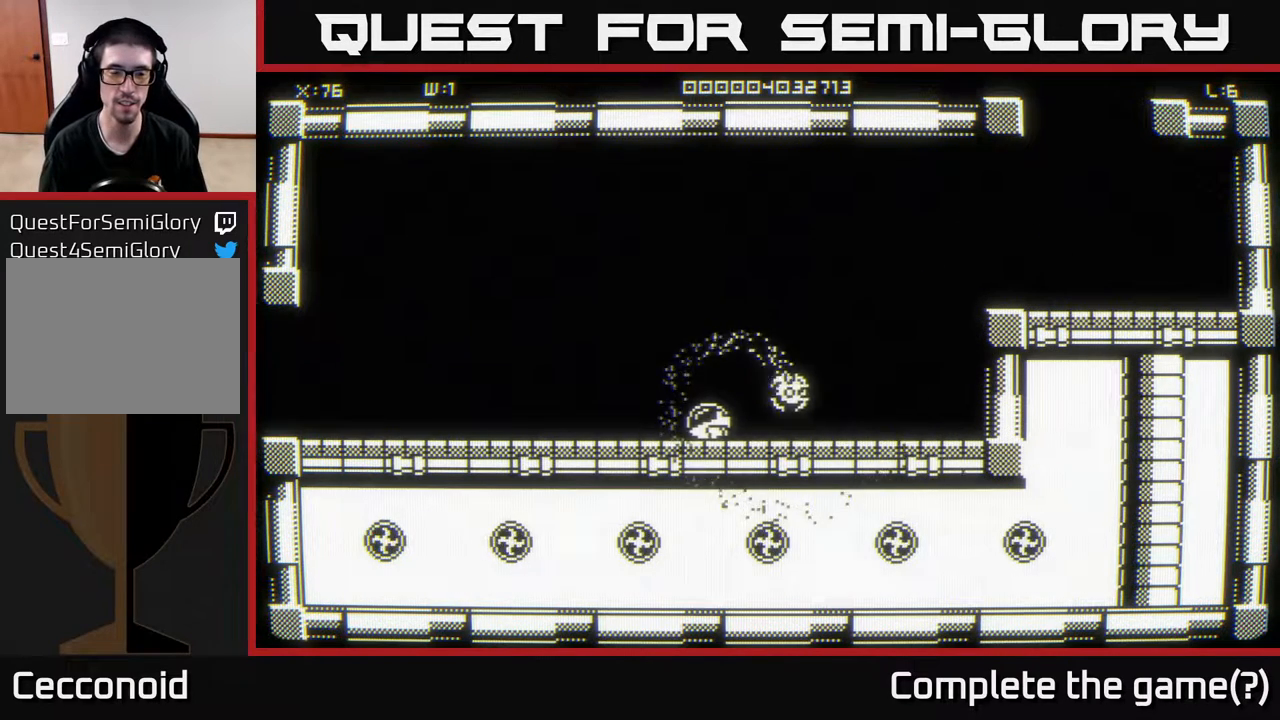
{"buttons": [], "left_stick": "down-left", "right_stick": "center", "events": []}
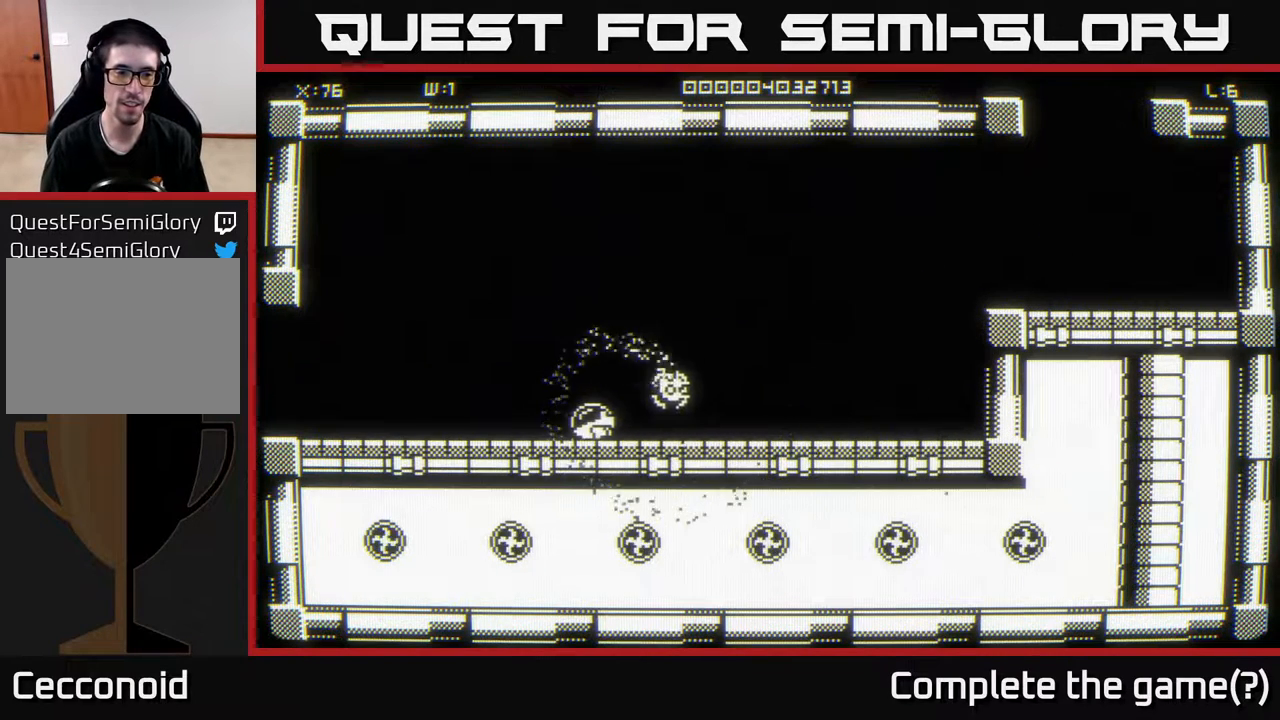
{"buttons": [], "left_stick": "down-left", "right_stick": "center", "events": []}
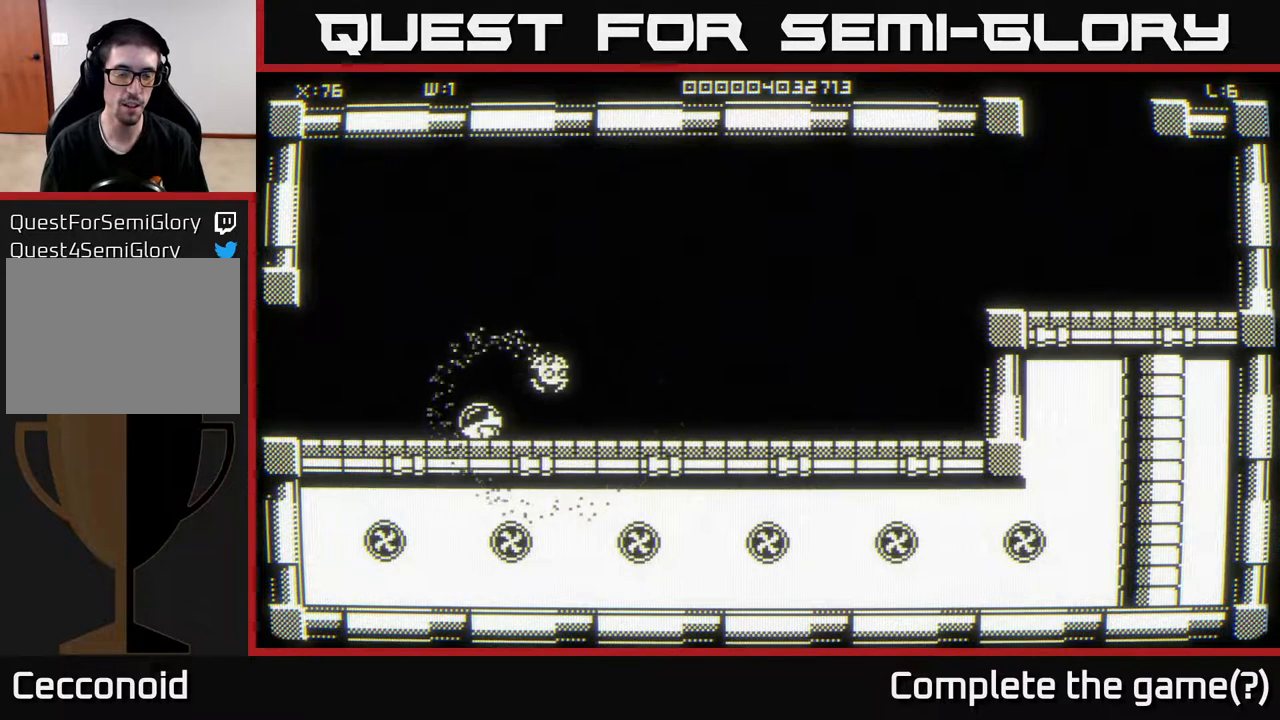
{"buttons": [], "left_stick": "down-left", "right_stick": "center", "events": []}
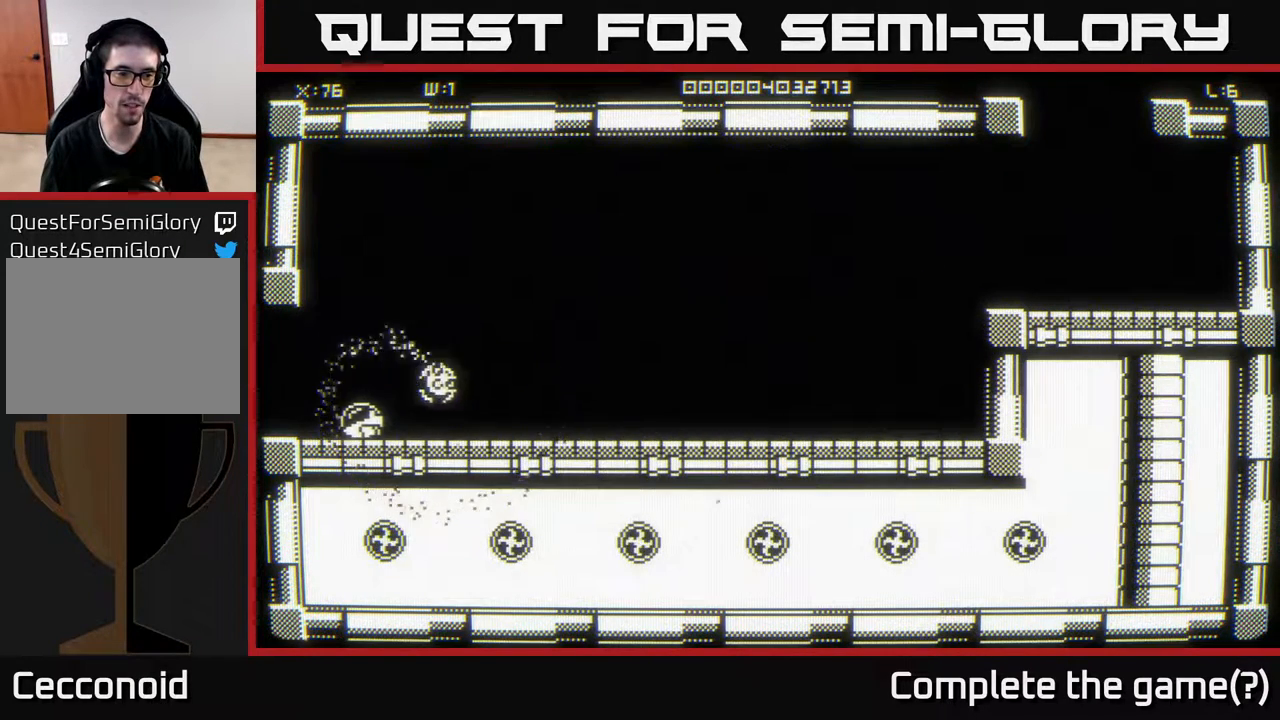
{"buttons": [], "left_stick": "up-right", "right_stick": "center", "events": [[150, "left_stick", "down-right"], [217, "left_stick", "right"], [317, "left_stick", "up-right"]]}
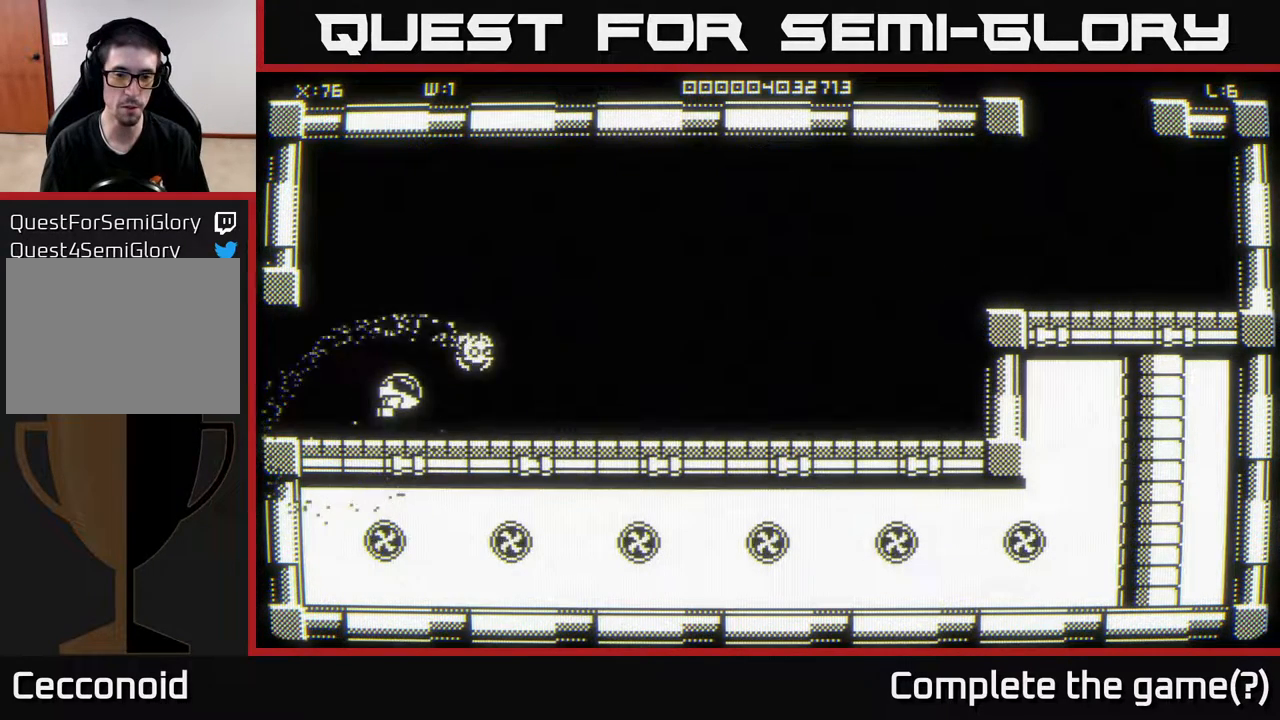
{"buttons": [], "left_stick": "up-right", "right_stick": "center", "events": []}
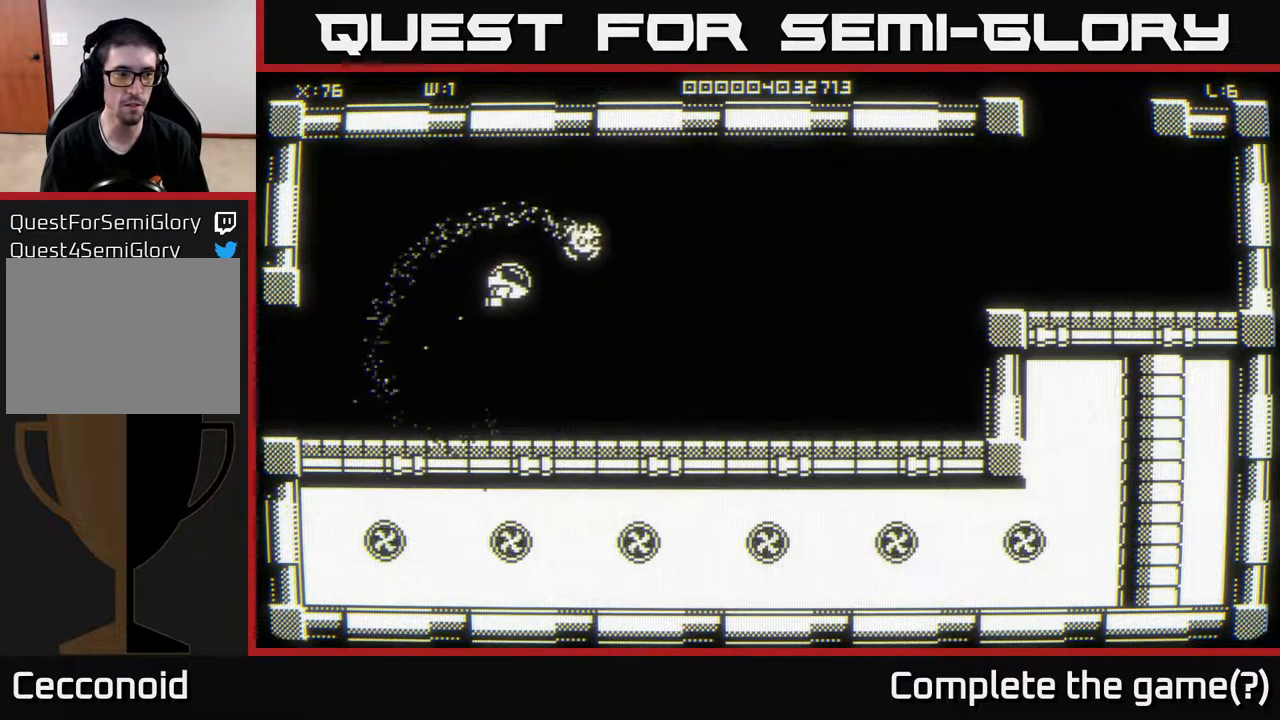
{"buttons": [], "left_stick": "up-right", "right_stick": "center", "events": []}
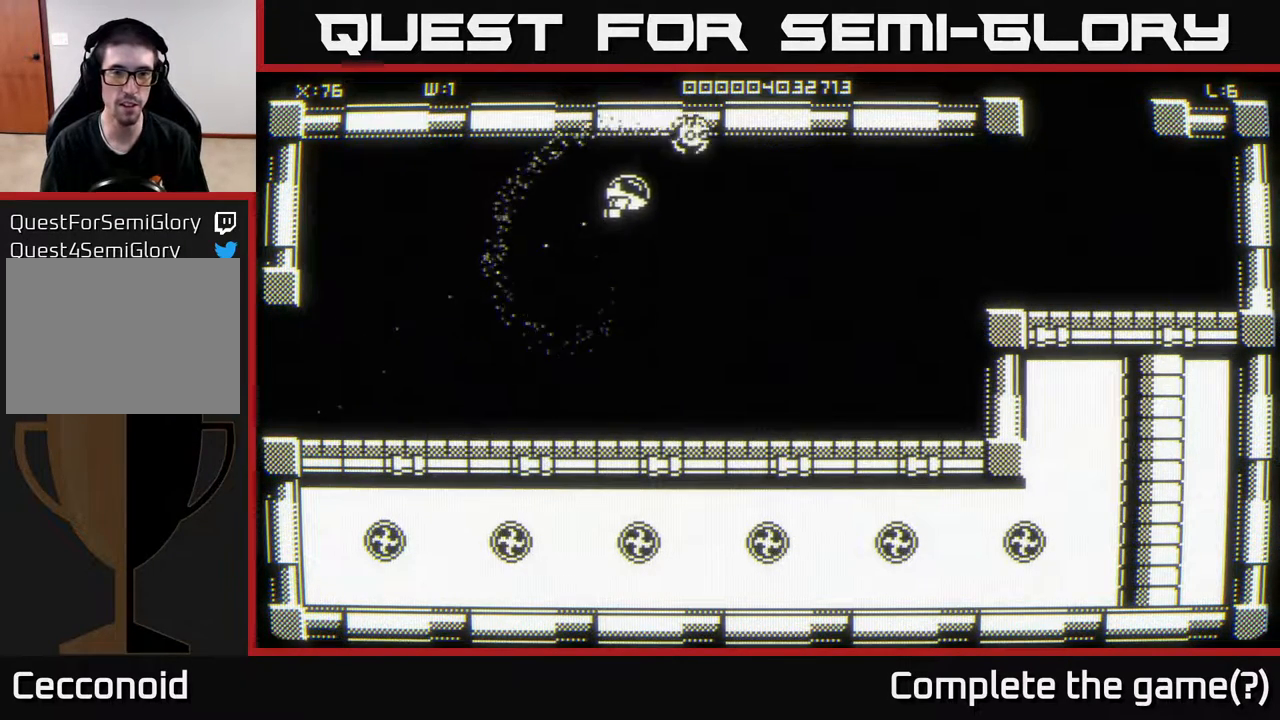
{"buttons": [], "left_stick": "right", "right_stick": "center", "events": [[233, "left_stick", "right"]]}
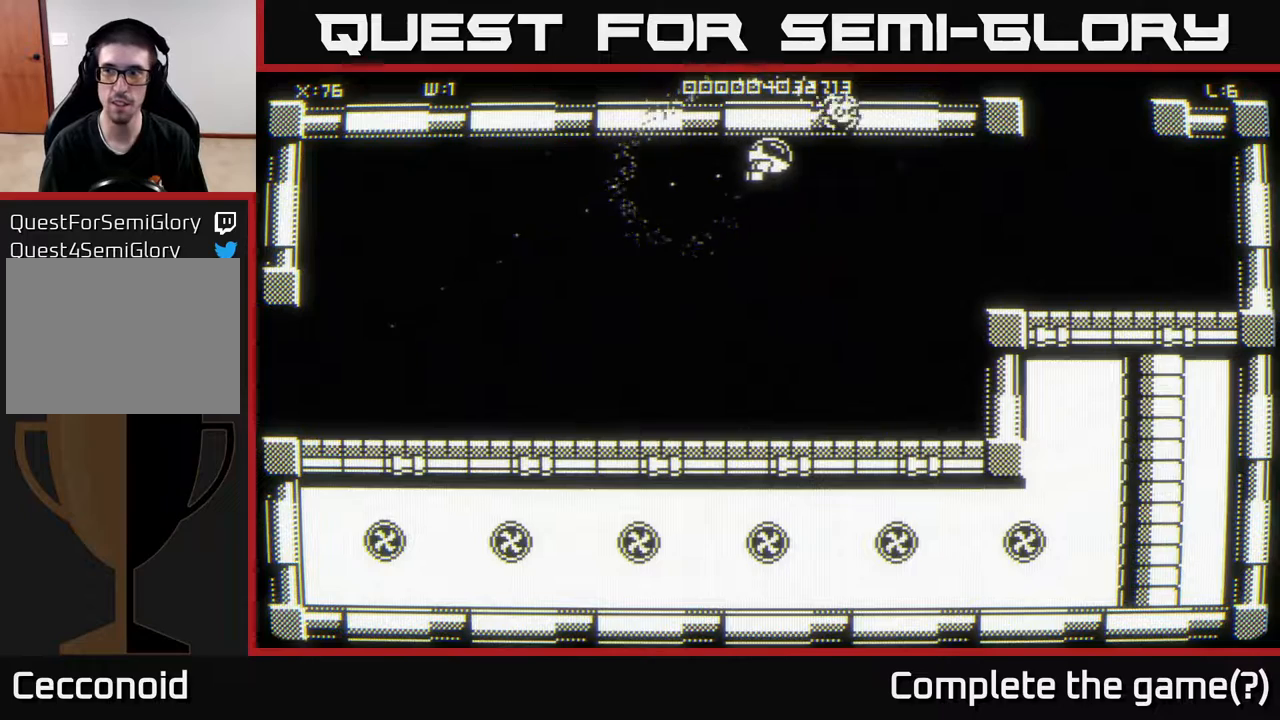
{"buttons": [], "left_stick": "right", "right_stick": "center", "events": []}
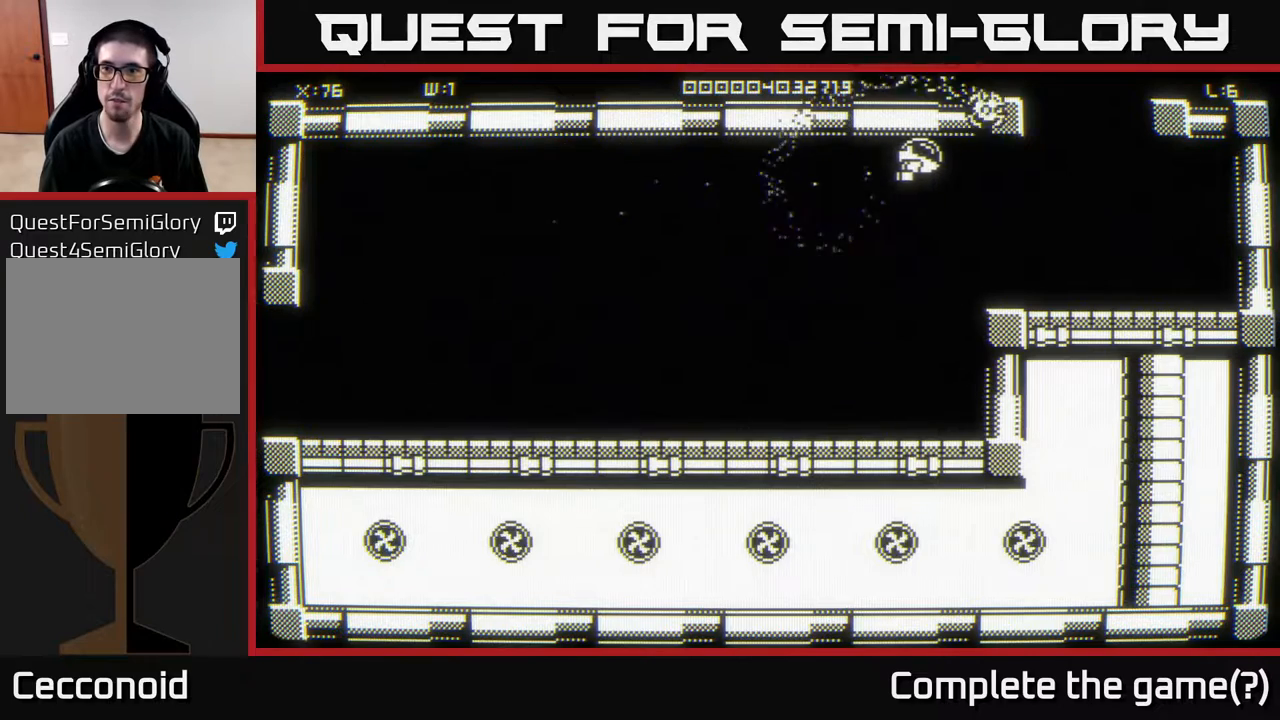
{"buttons": [], "left_stick": "right", "right_stick": "center", "events": []}
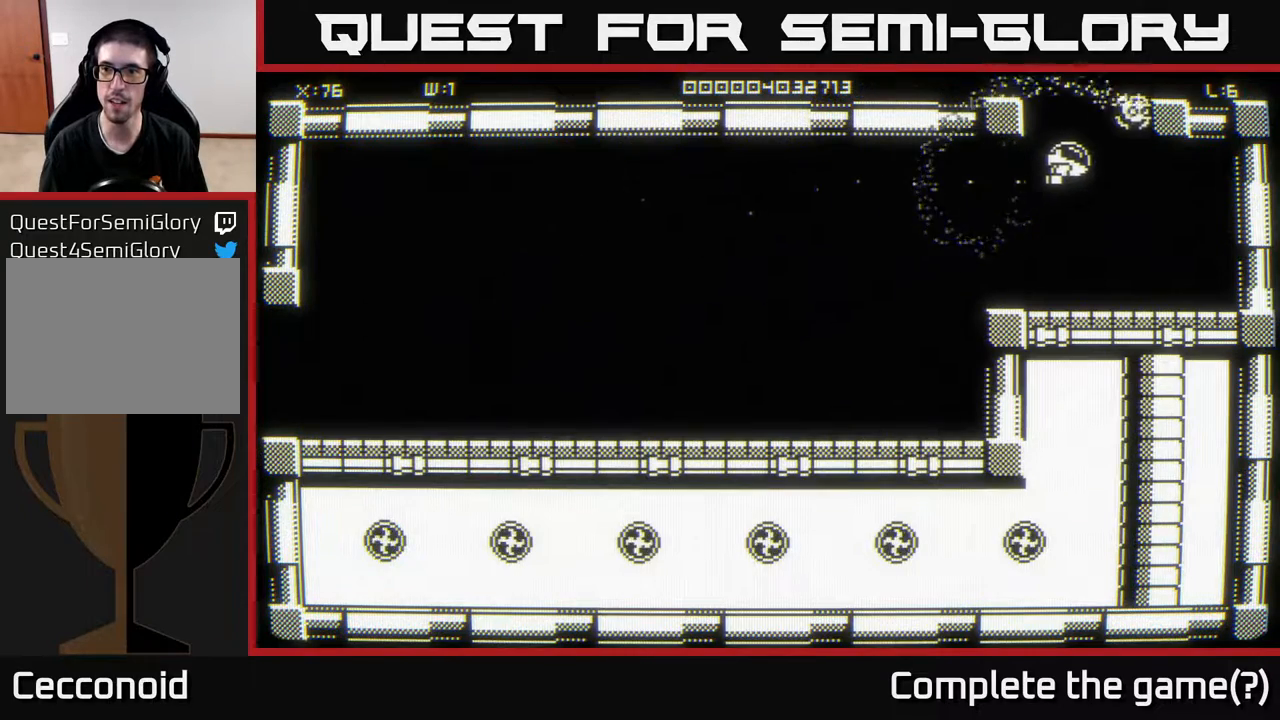
{"buttons": [], "left_stick": "up-right", "right_stick": "center", "events": [[433, "left_stick", "up-right"]]}
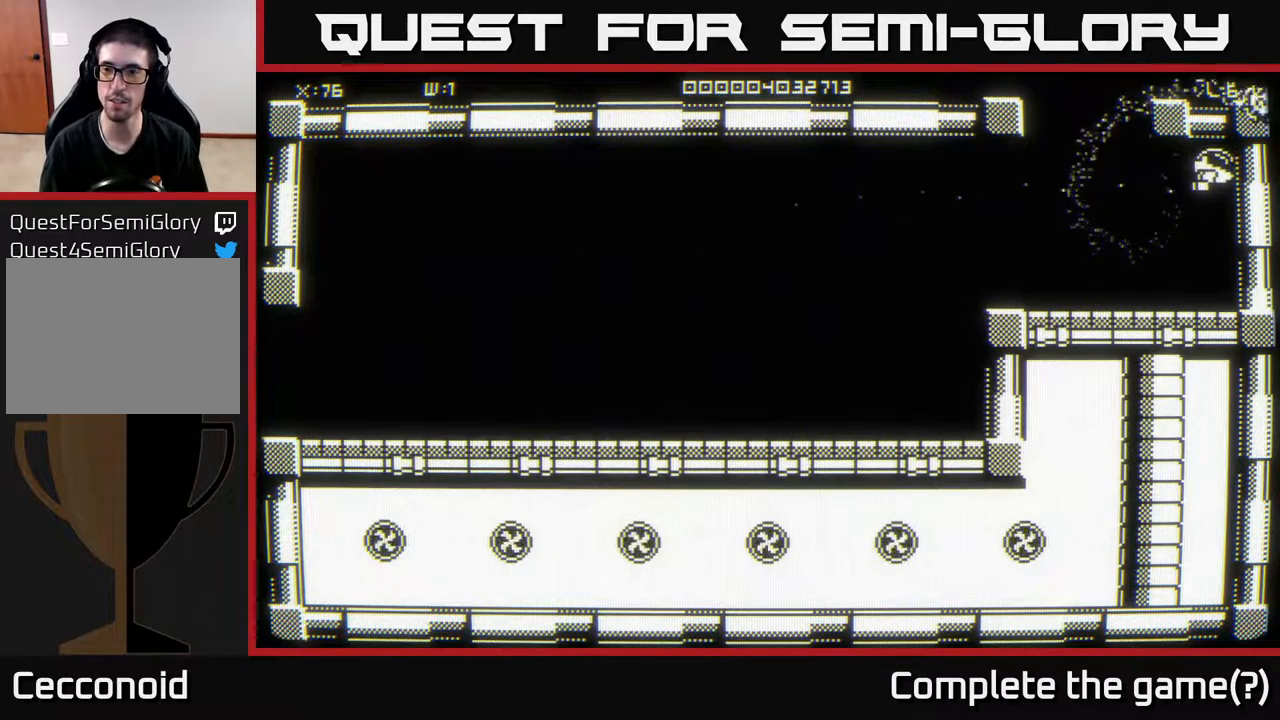
{"buttons": [], "left_stick": "left", "right_stick": "center", "events": [[150, "left_stick", "up-left"], [217, "left_stick", "center"], [500, "left_stick", "left"]]}
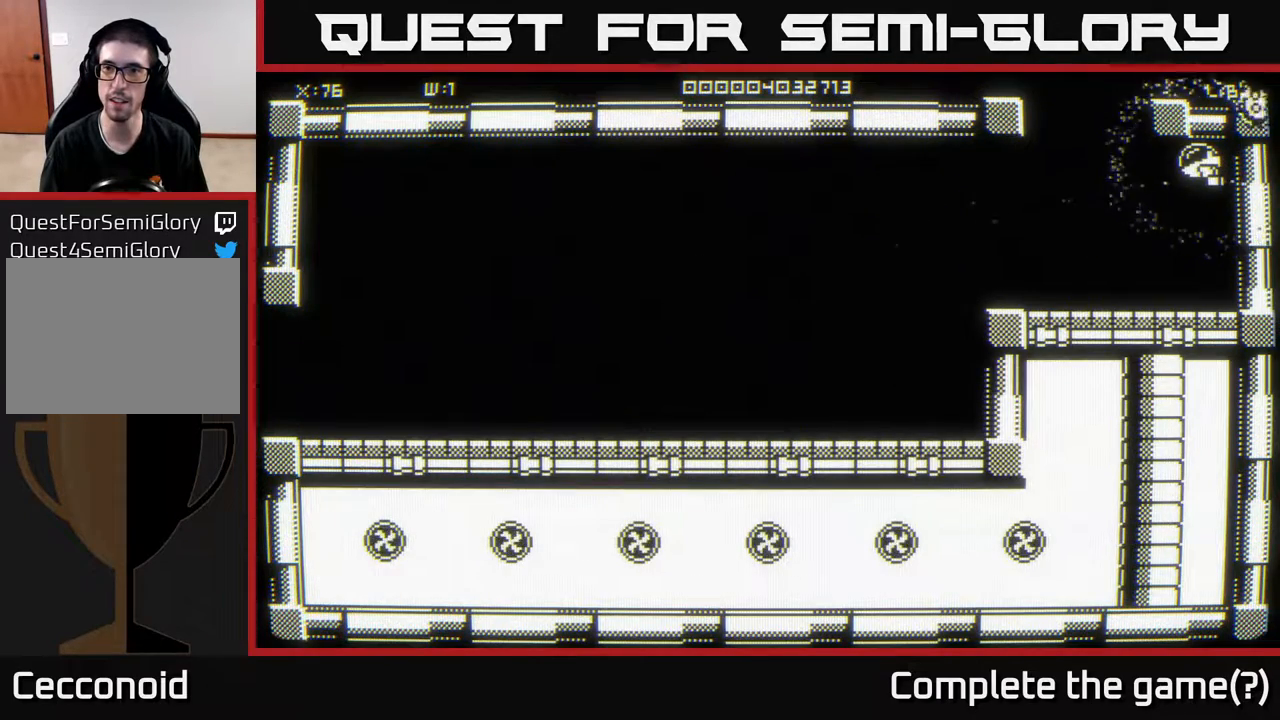
{"buttons": [], "left_stick": "center", "right_stick": "center", "events": [[200, "left_stick", "up-left"], [300, "left_stick", "up"], [467, "left_stick", "center"]]}
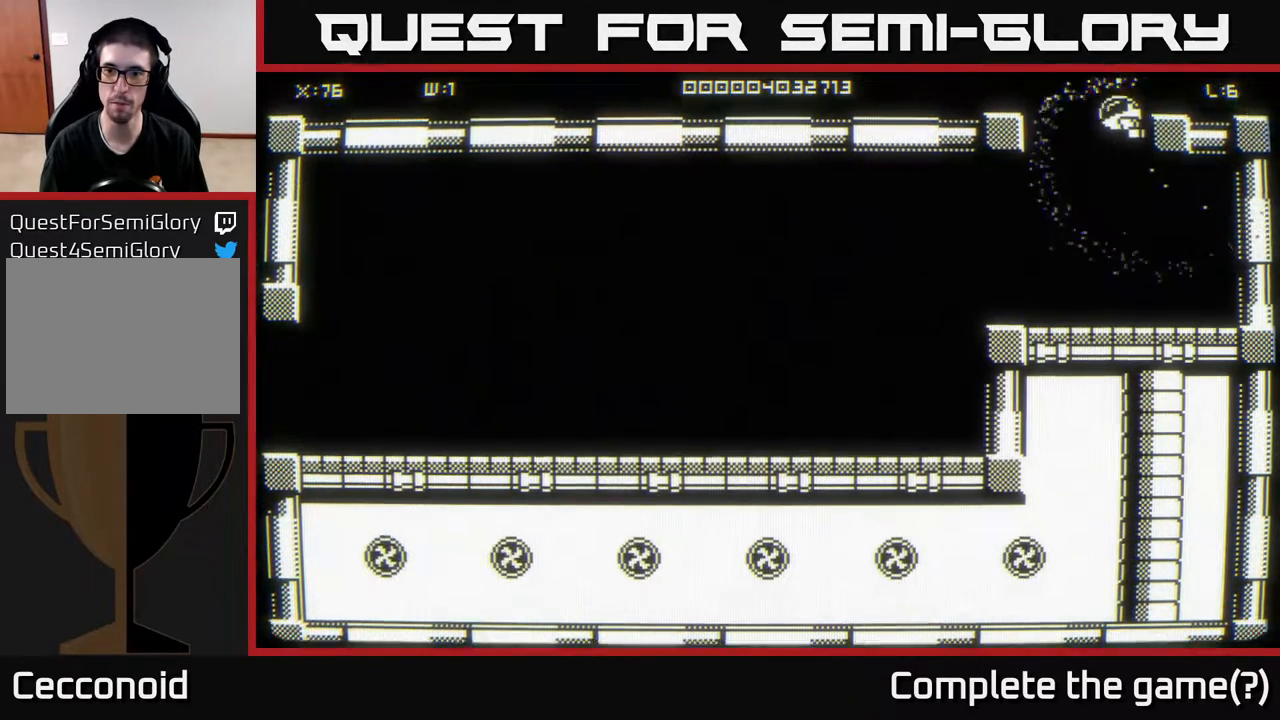
{"buttons": [], "left_stick": "center", "right_stick": "center", "events": []}
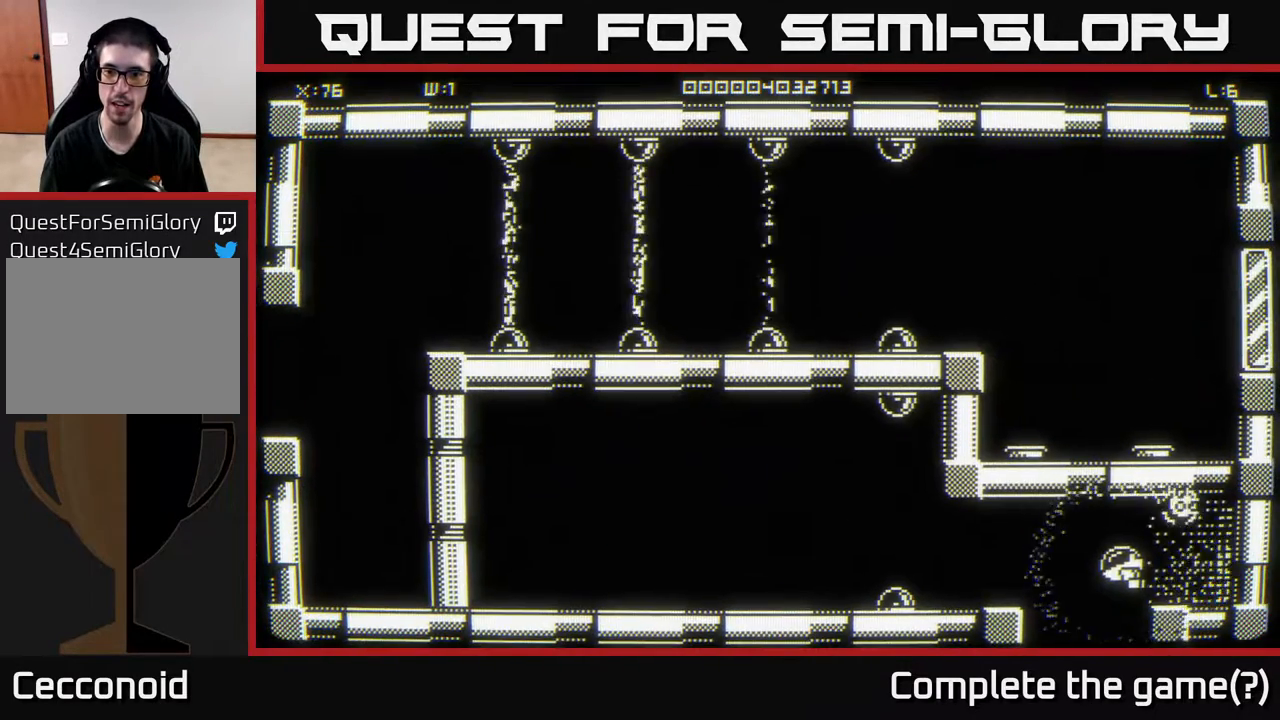
{"buttons": [], "left_stick": "right", "right_stick": "center", "events": [[300, "left_stick", "right"]]}
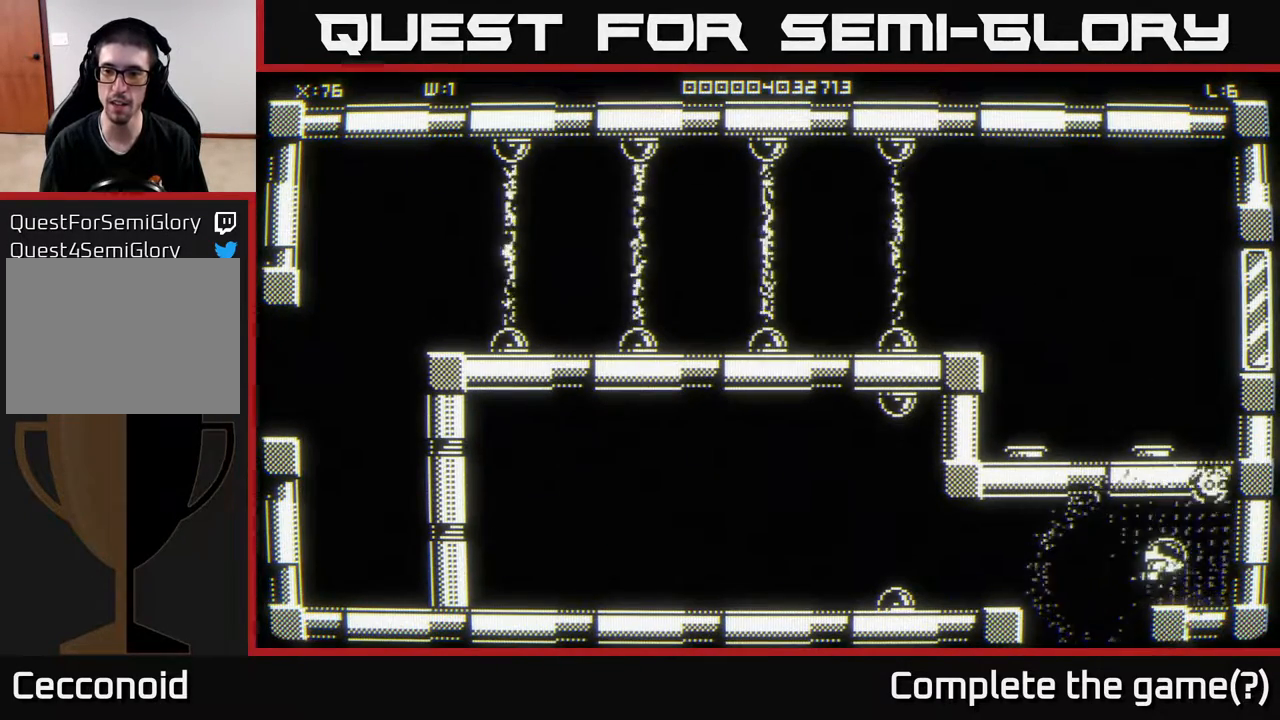
{"buttons": [], "left_stick": "down-right", "right_stick": "center", "events": [[217, "left_stick", "down-right"]]}
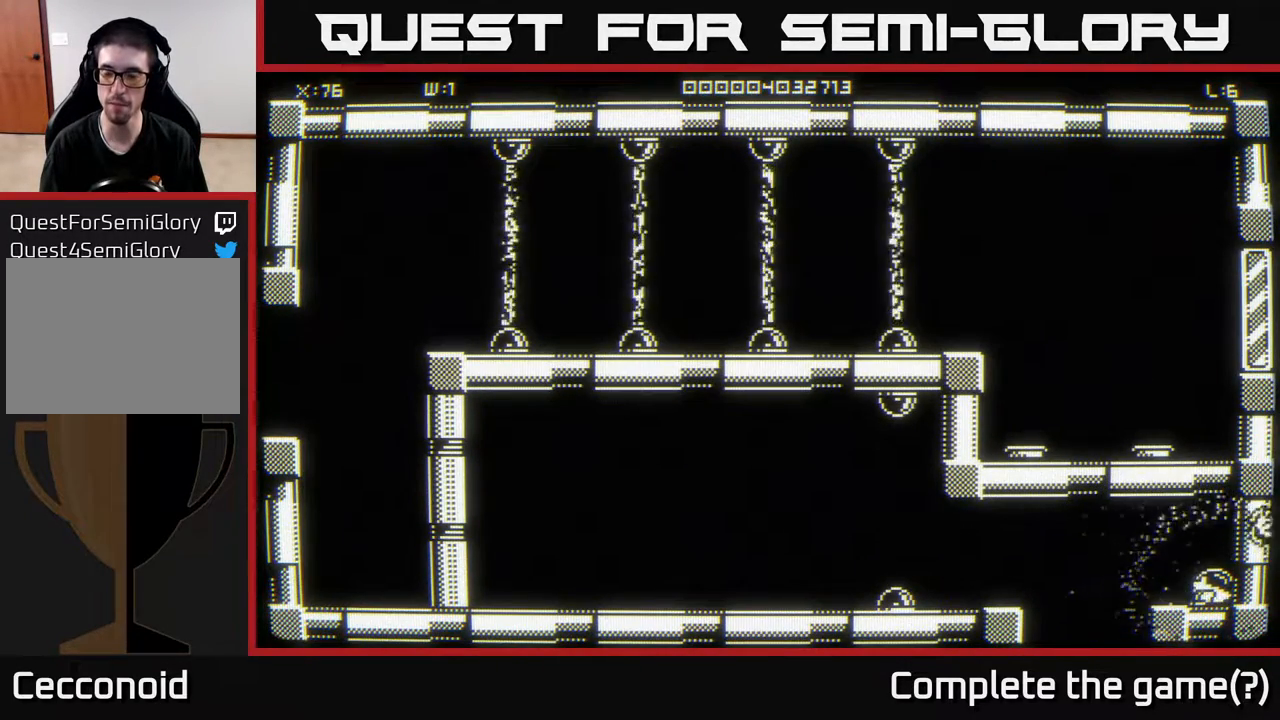
{"buttons": [], "left_stick": "up-left", "right_stick": "center", "events": [[117, "left_stick", "up-right"], [500, "left_stick", "up-left"]]}
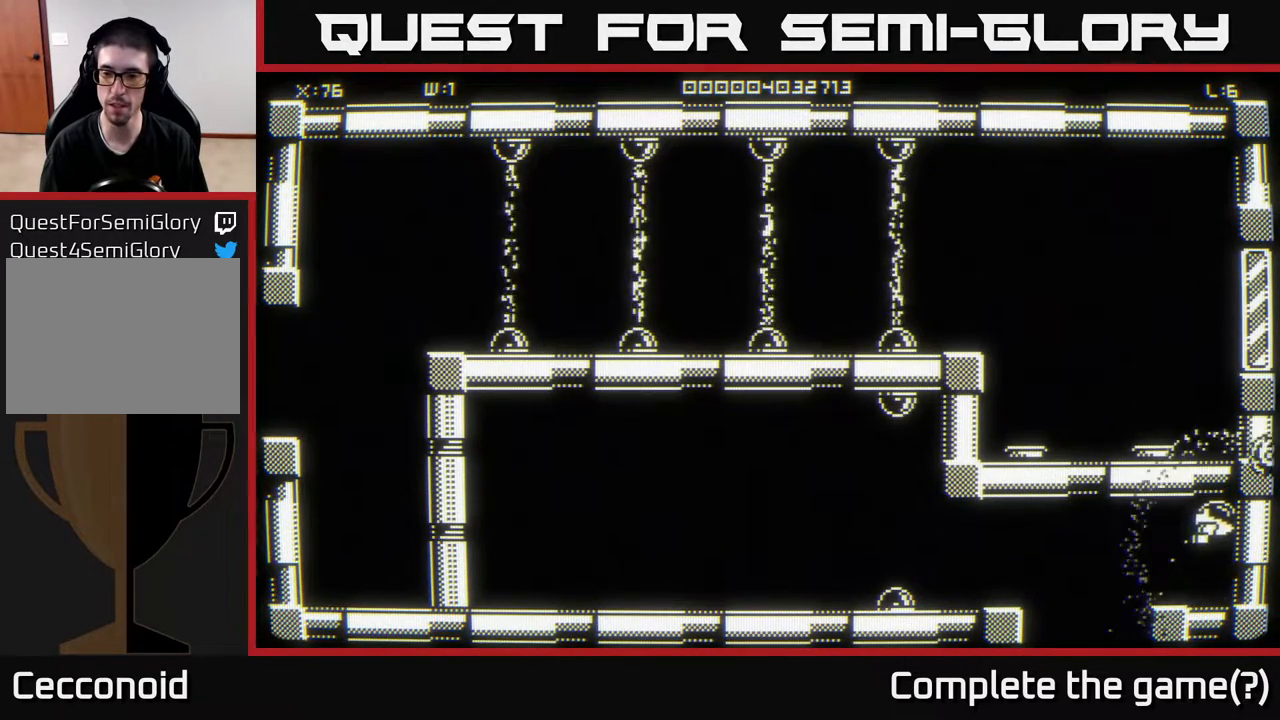
{"buttons": [], "left_stick": "up-left", "right_stick": "center", "events": []}
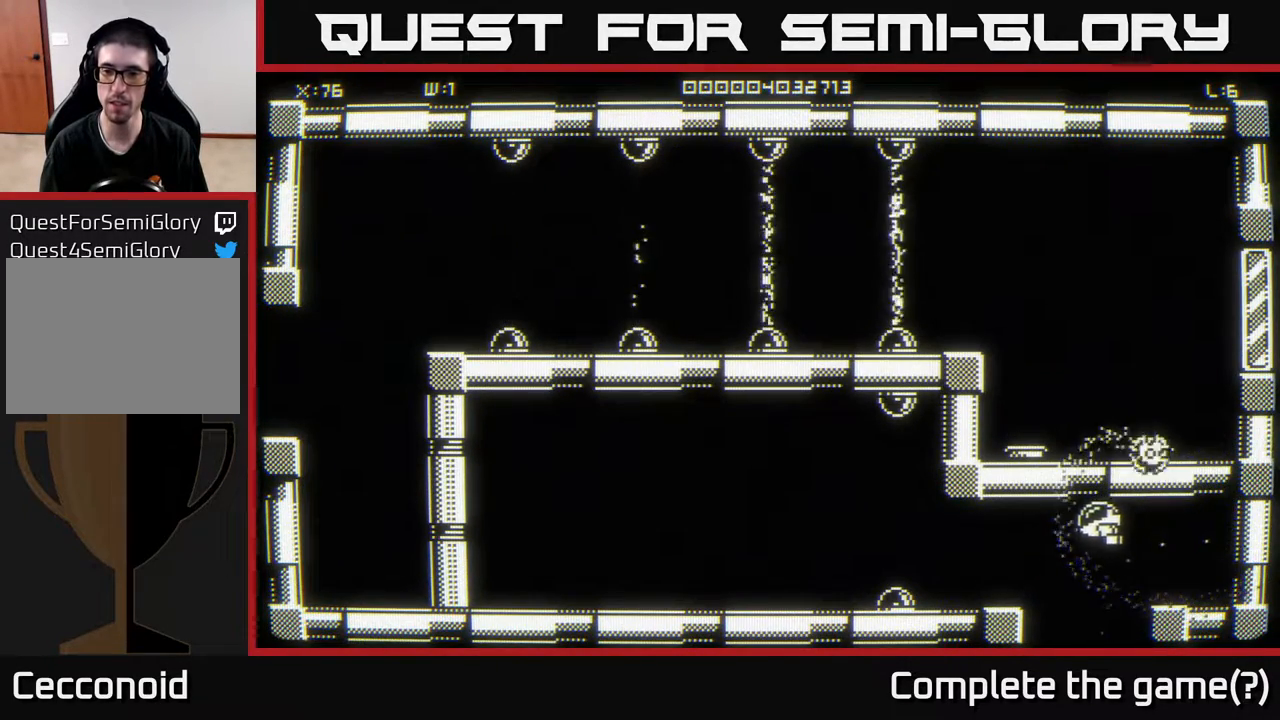
{"buttons": [], "left_stick": "up-left", "right_stick": "center", "events": []}